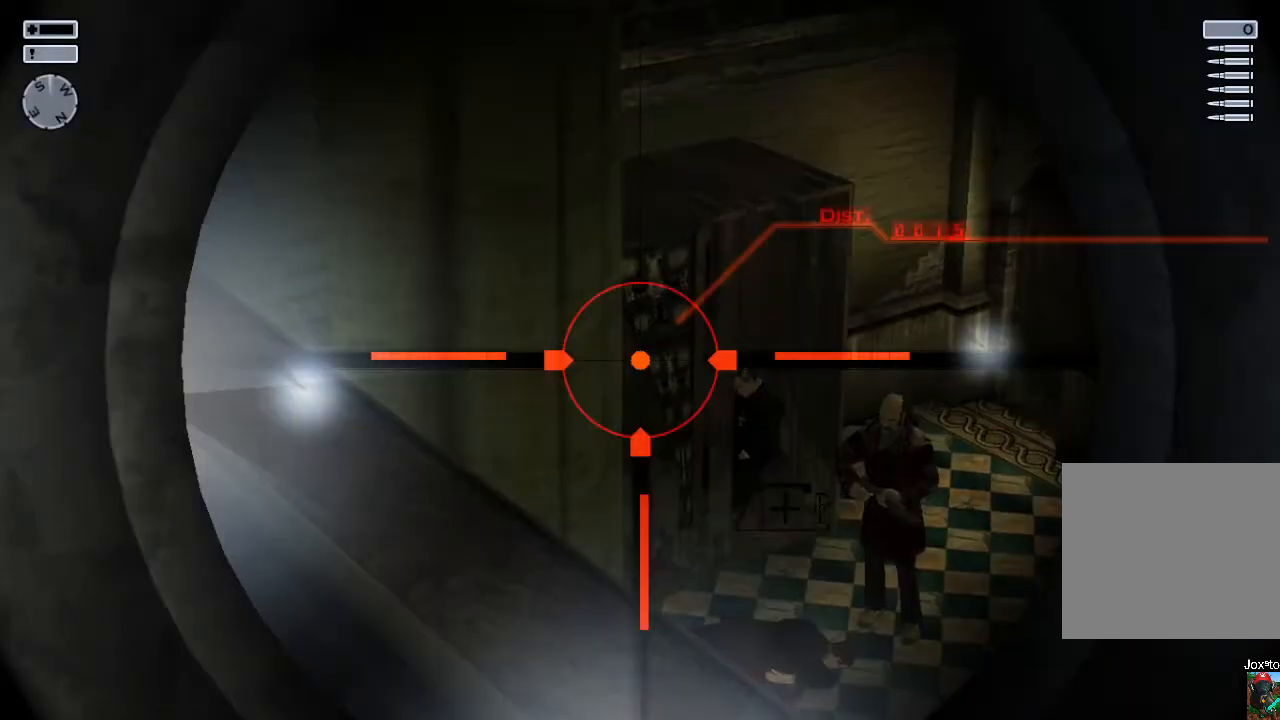
Gameplay with a controller (PlayStation layout); each line is a JSON object with the inputs held at the frame after it (dt_ms = milliseconds from this image to that frame). "events" lists button and stick changes between this image and that frame as [ms after this image, input, new state], when the widget could be followed in between.
{"dt_ms": 500, "buttons": [], "left_stick": "center", "right_stick": "center", "events": [[333, "right_stick", "right"], [450, "right_stick", "center"]]}
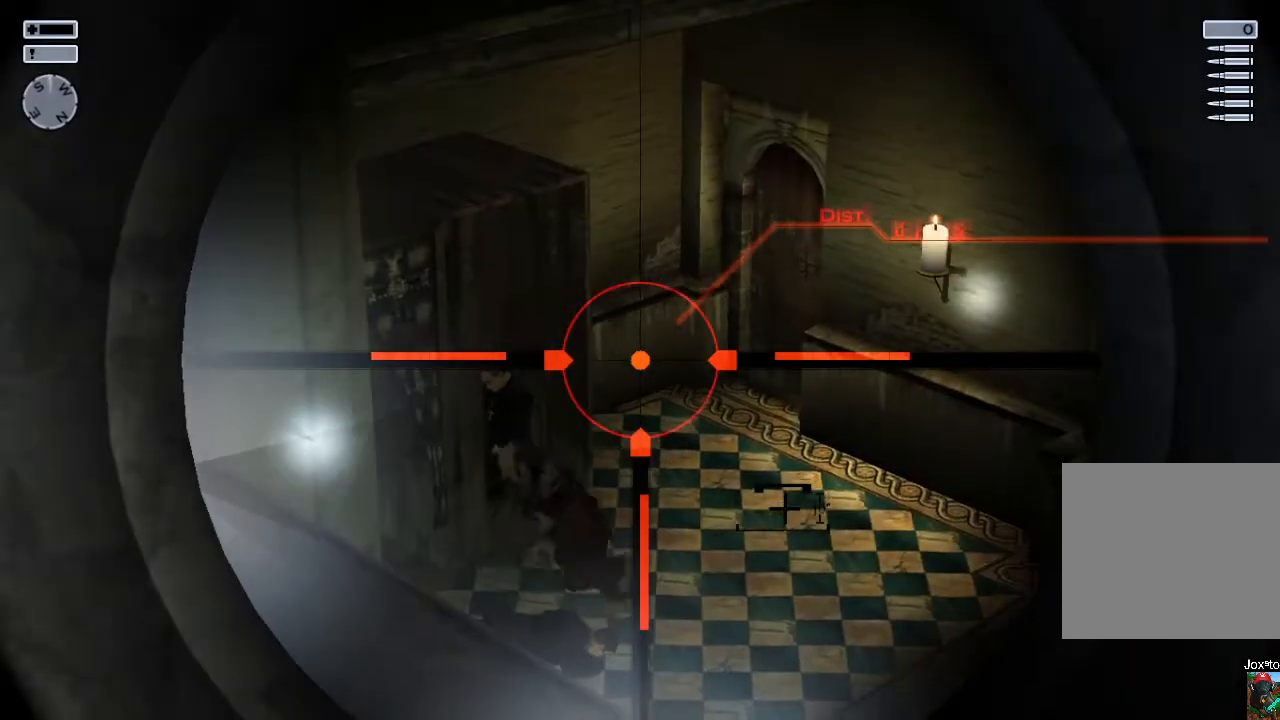
{"dt_ms": 1000, "buttons": ["L2"], "left_stick": "down", "right_stick": "left", "events": [[133, "right_stick", "down"], [283, "right_stick", "center"], [533, "TRIANGLE", "down"], [583, "TRIANGLE", "up"], [650, "left_stick", "down"], [933, "right_stick", "left"], [1000, "L2", "down"]]}
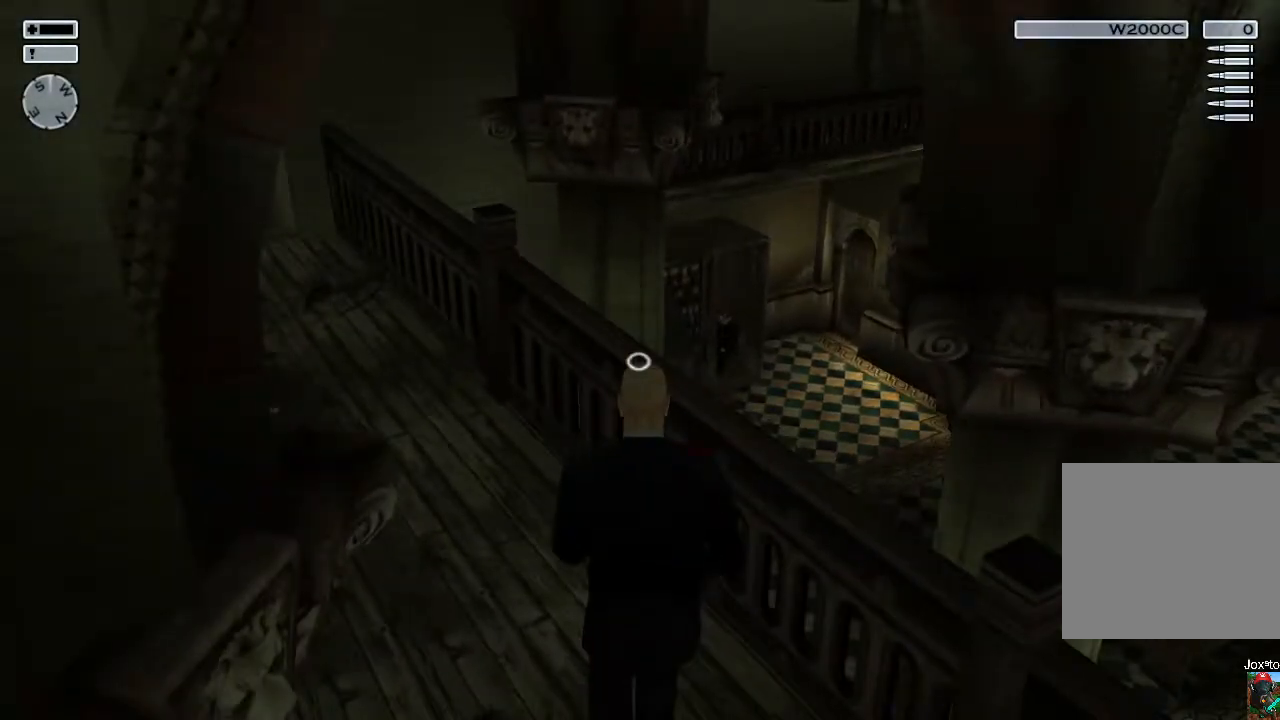
{"dt_ms": 500, "buttons": ["L2"], "left_stick": "down", "right_stick": "center", "events": [[50, "right_stick", "center"], [183, "L2", "up"], [383, "L2", "down"]]}
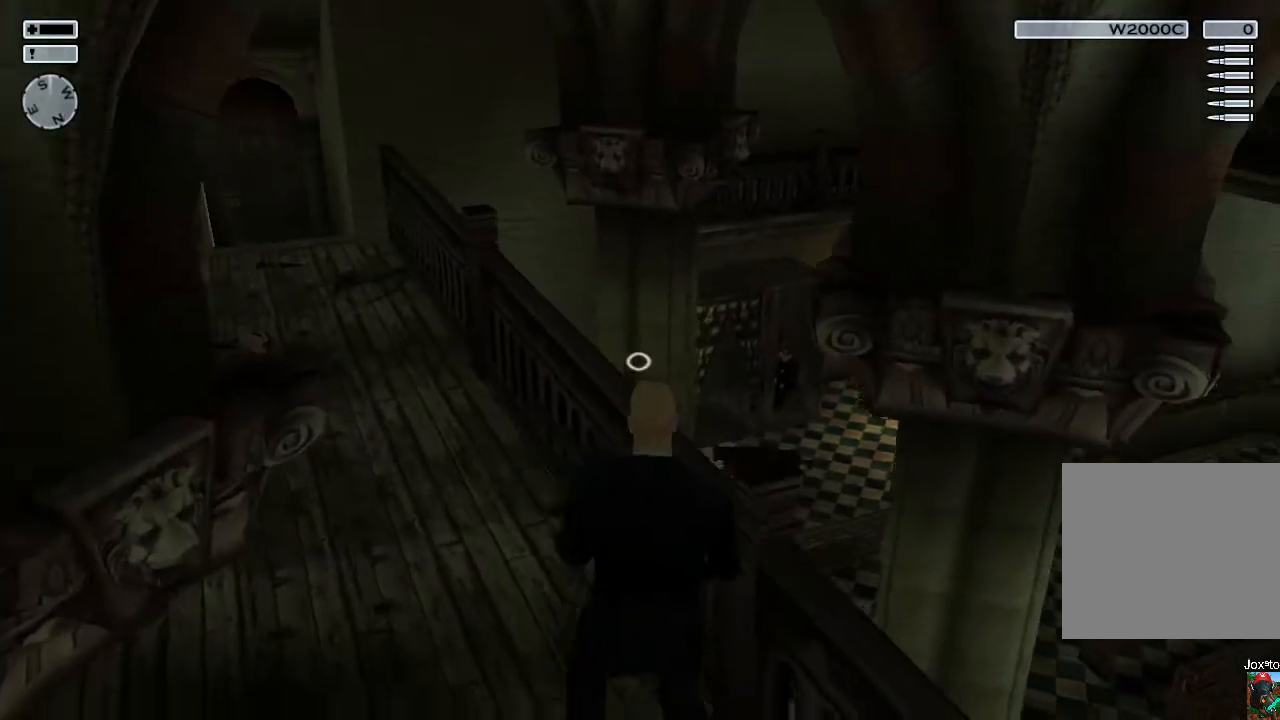
{"dt_ms": 500, "buttons": ["SQUARE"], "left_stick": "down", "right_stick": "center", "events": [[33, "L2", "up"], [433, "SQUARE", "down"]]}
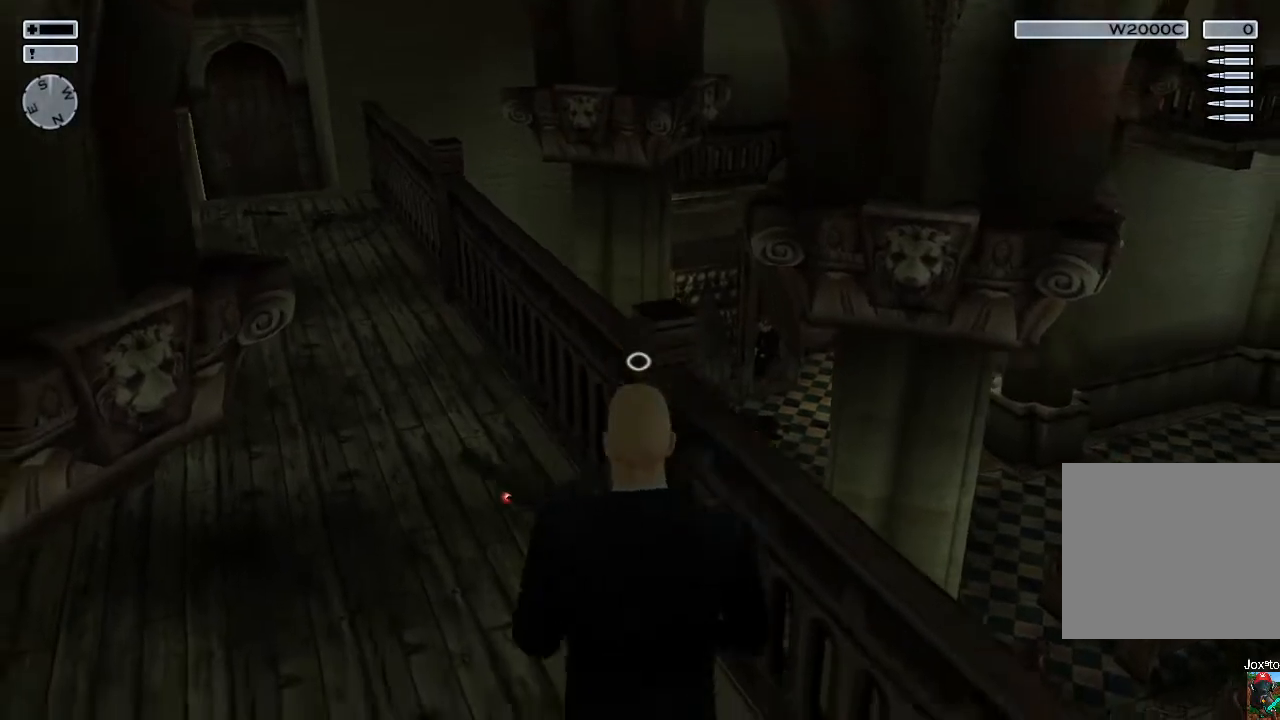
{"dt_ms": 500, "buttons": [], "left_stick": "down", "right_stick": "center", "events": [[33, "SQUARE", "up"], [233, "right_stick", "left"], [333, "right_stick", "center"]]}
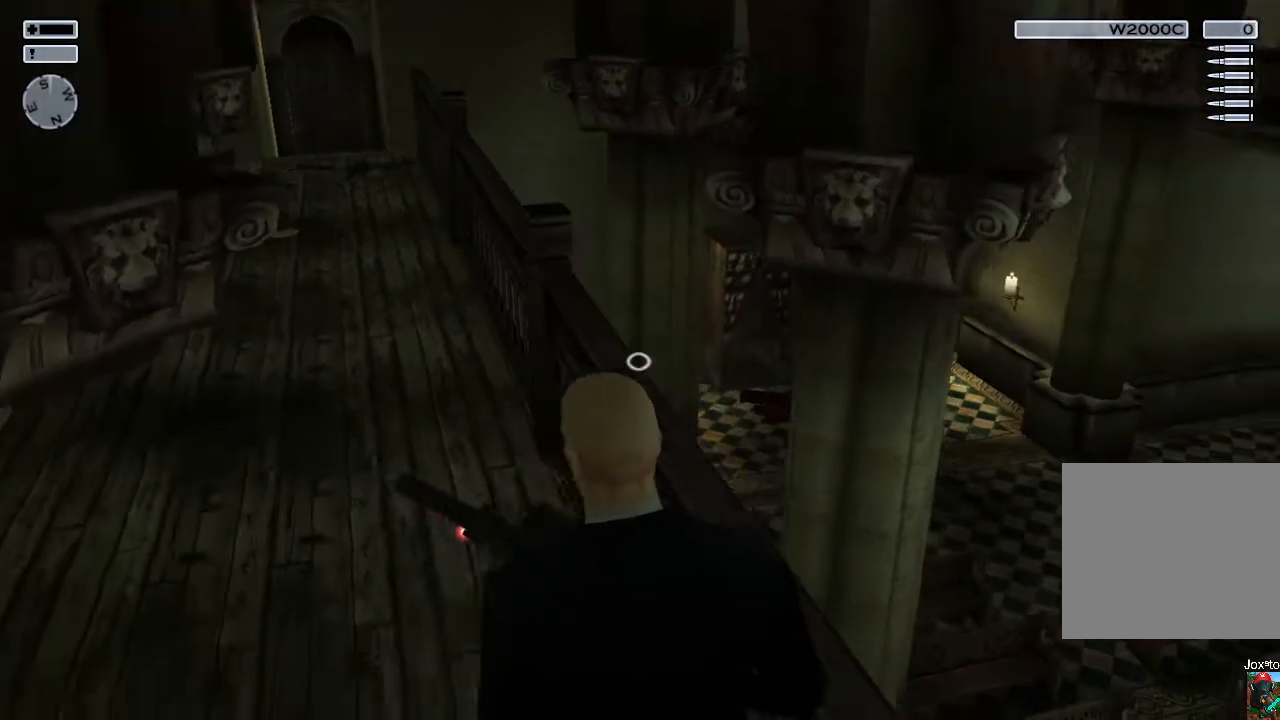
{"dt_ms": 500, "buttons": [], "left_stick": "down", "right_stick": "up", "events": [[33, "right_stick", "left"], [117, "right_stick", "center"], [500, "right_stick", "up"]]}
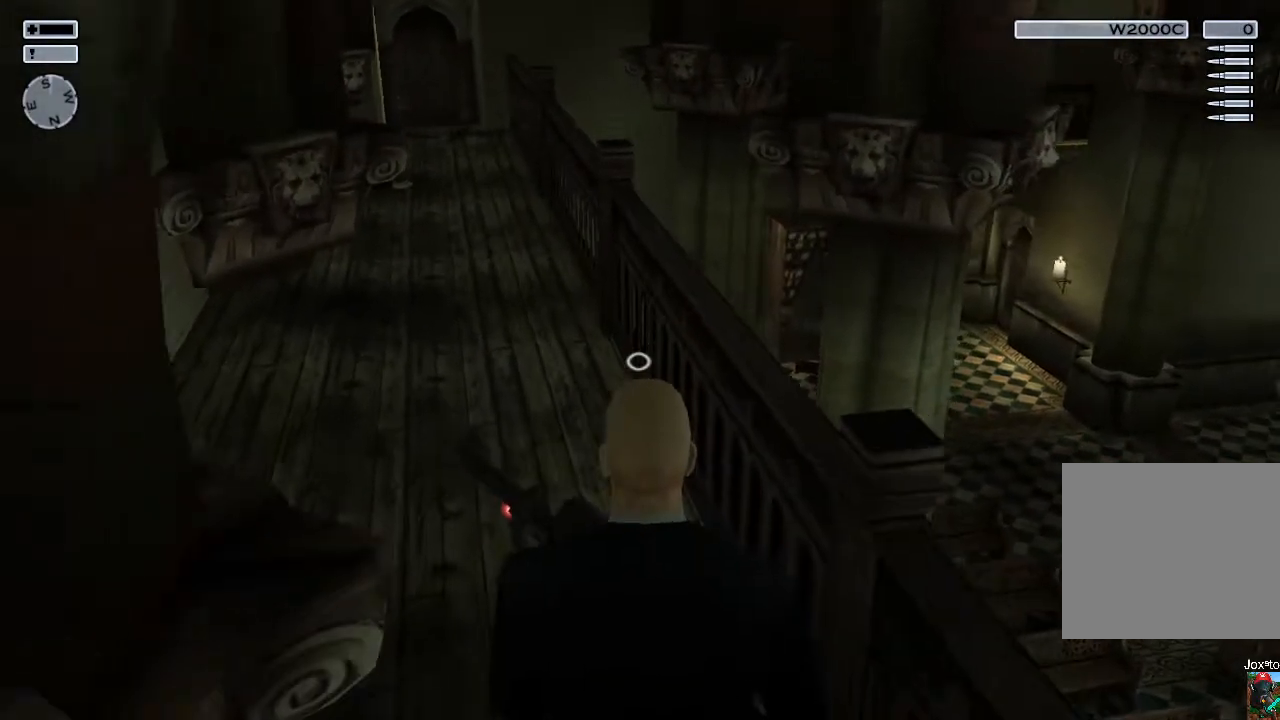
{"dt_ms": 500, "buttons": [], "left_stick": "down", "right_stick": "center", "events": [[83, "right_stick", "center"], [217, "right_stick", "up"], [383, "right_stick", "center"]]}
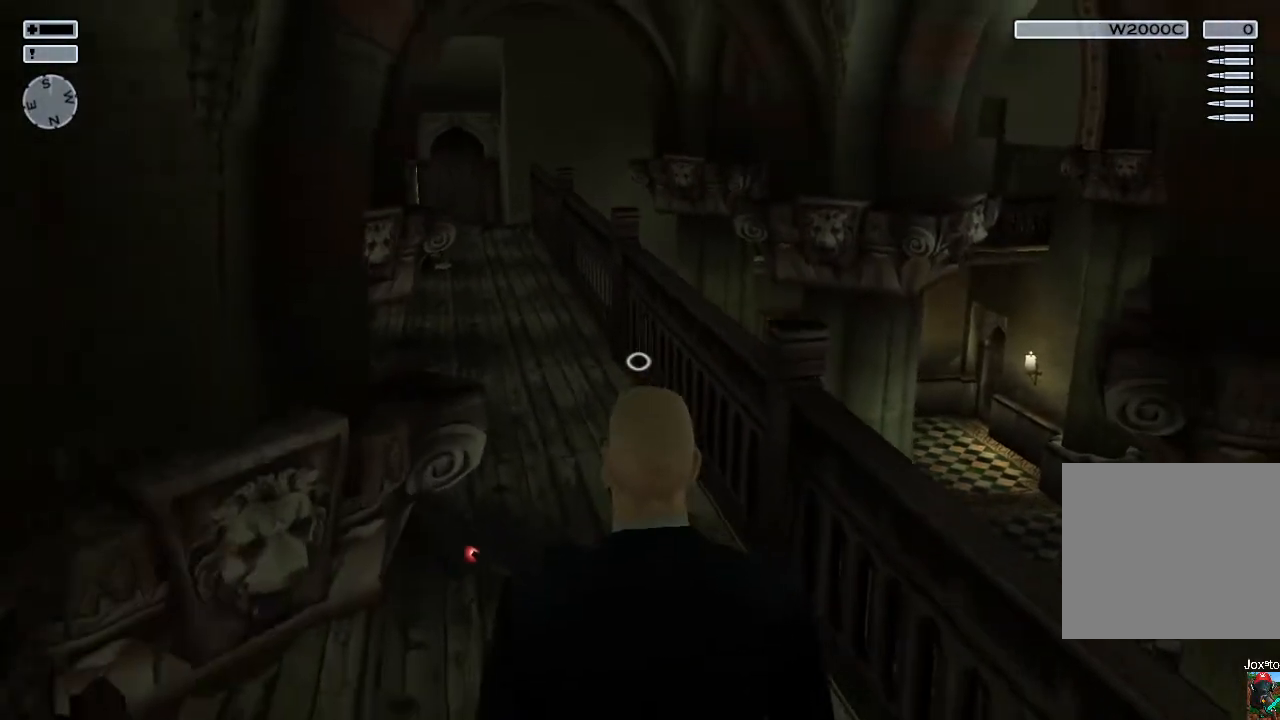
{"dt_ms": 500, "buttons": [], "left_stick": "down", "right_stick": "center", "events": []}
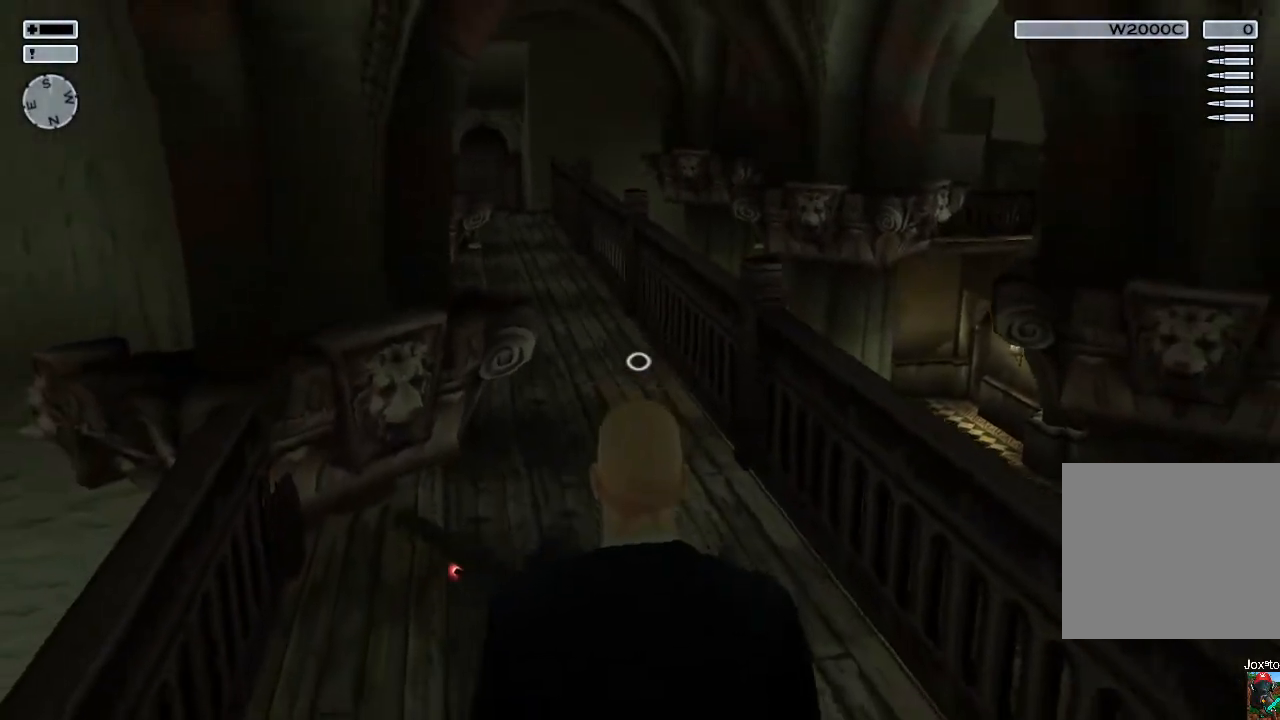
{"dt_ms": 500, "buttons": [], "left_stick": "down", "right_stick": "center", "events": []}
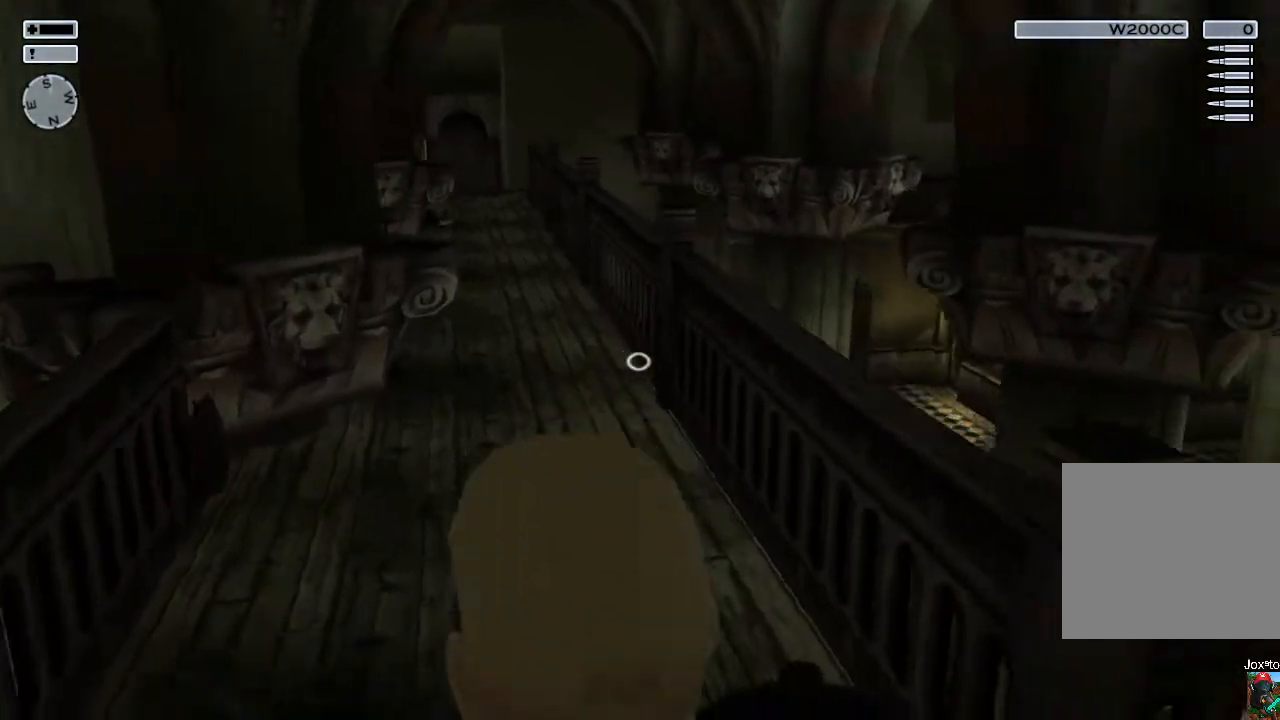
{"dt_ms": 500, "buttons": [], "left_stick": "down", "right_stick": "center", "events": []}
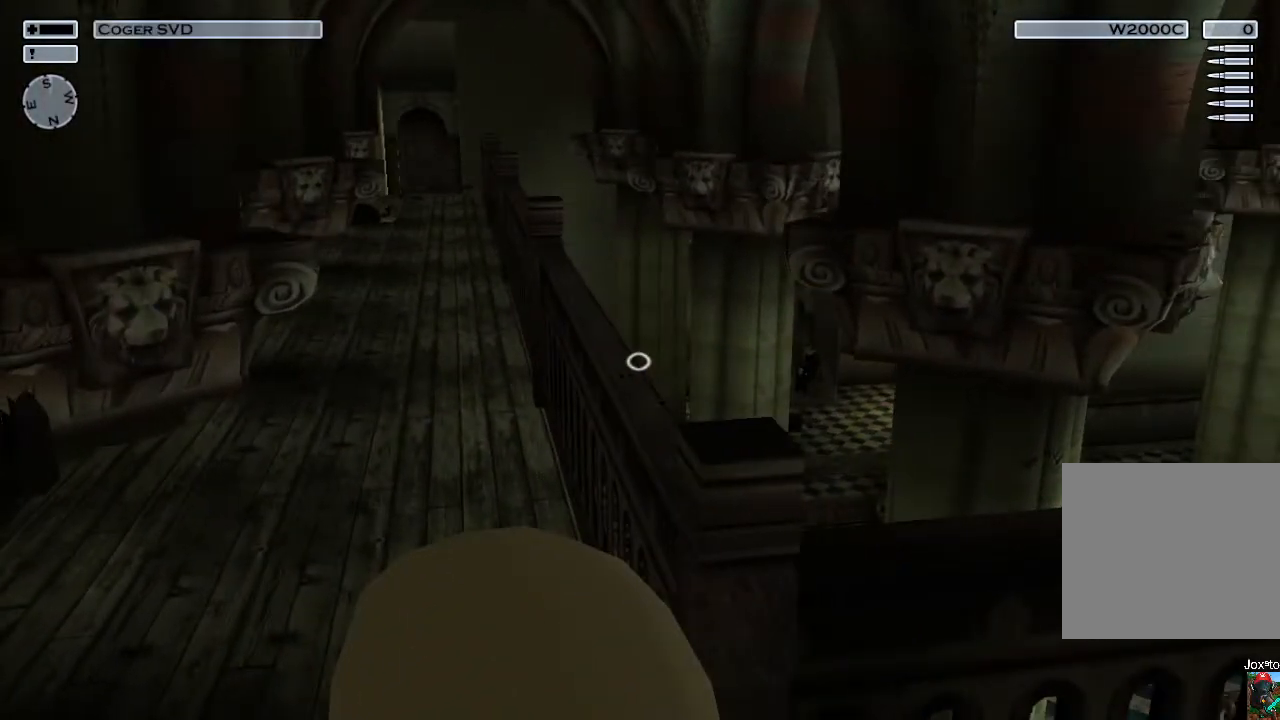
{"dt_ms": 500, "buttons": [], "left_stick": "down-right", "right_stick": "center", "events": [[350, "left_stick", "down-right"]]}
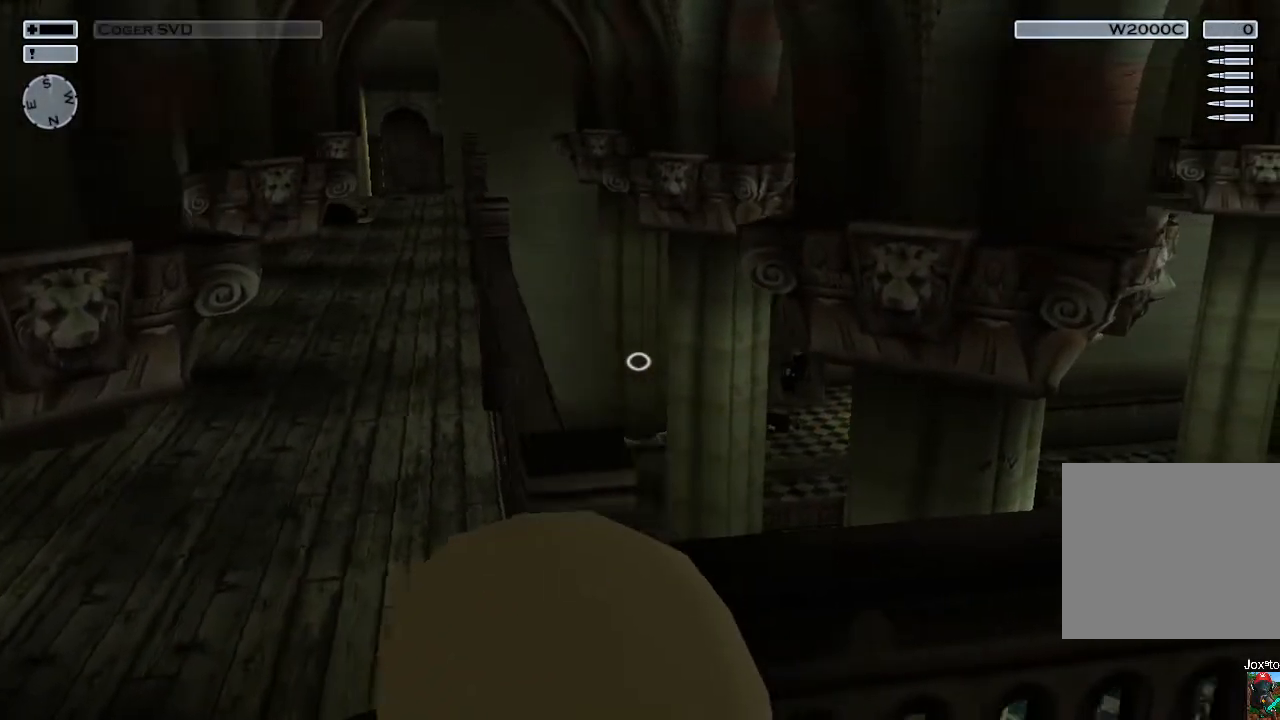
{"dt_ms": 500, "buttons": ["CROSS"], "left_stick": "down", "right_stick": "center", "events": [[467, "CROSS", "down"], [483, "left_stick", "down"]]}
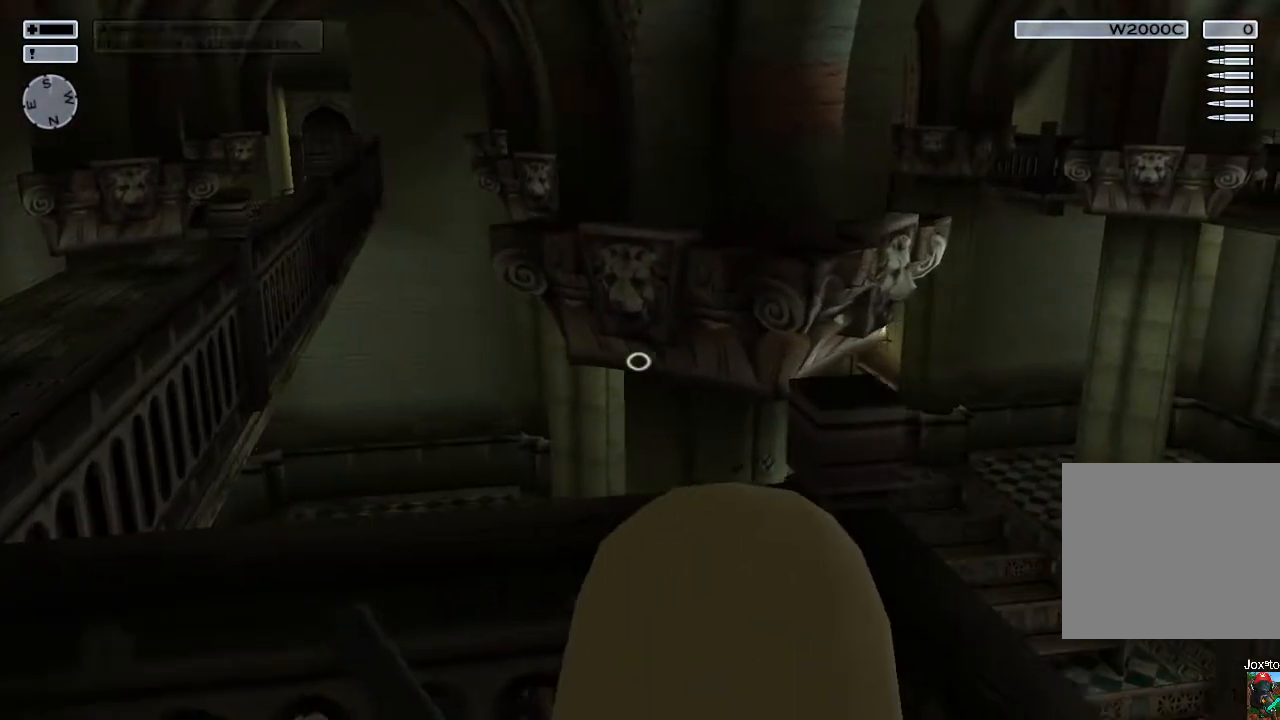
{"dt_ms": 500, "buttons": [], "left_stick": "down-right", "right_stick": "center", "events": [[50, "CROSS", "up"], [333, "left_stick", "down-right"]]}
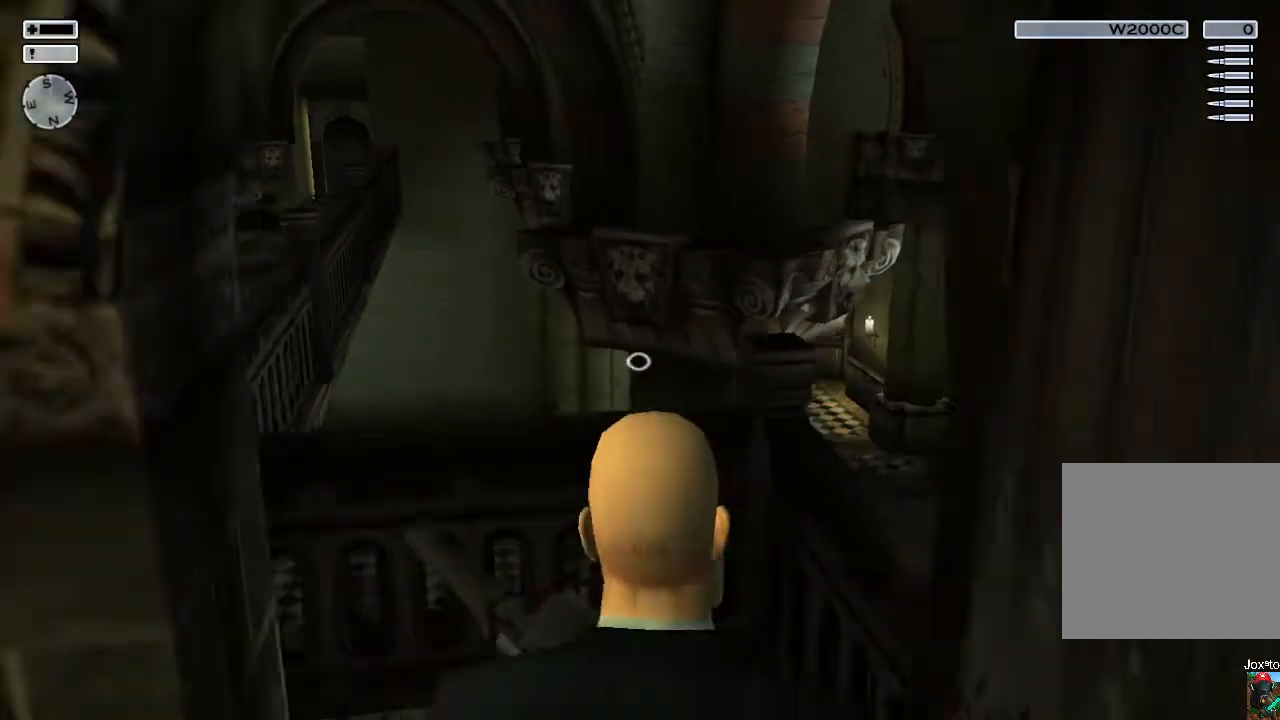
{"dt_ms": 500, "buttons": [], "left_stick": "down", "right_stick": "right", "events": [[83, "left_stick", "down"], [483, "right_stick", "right"]]}
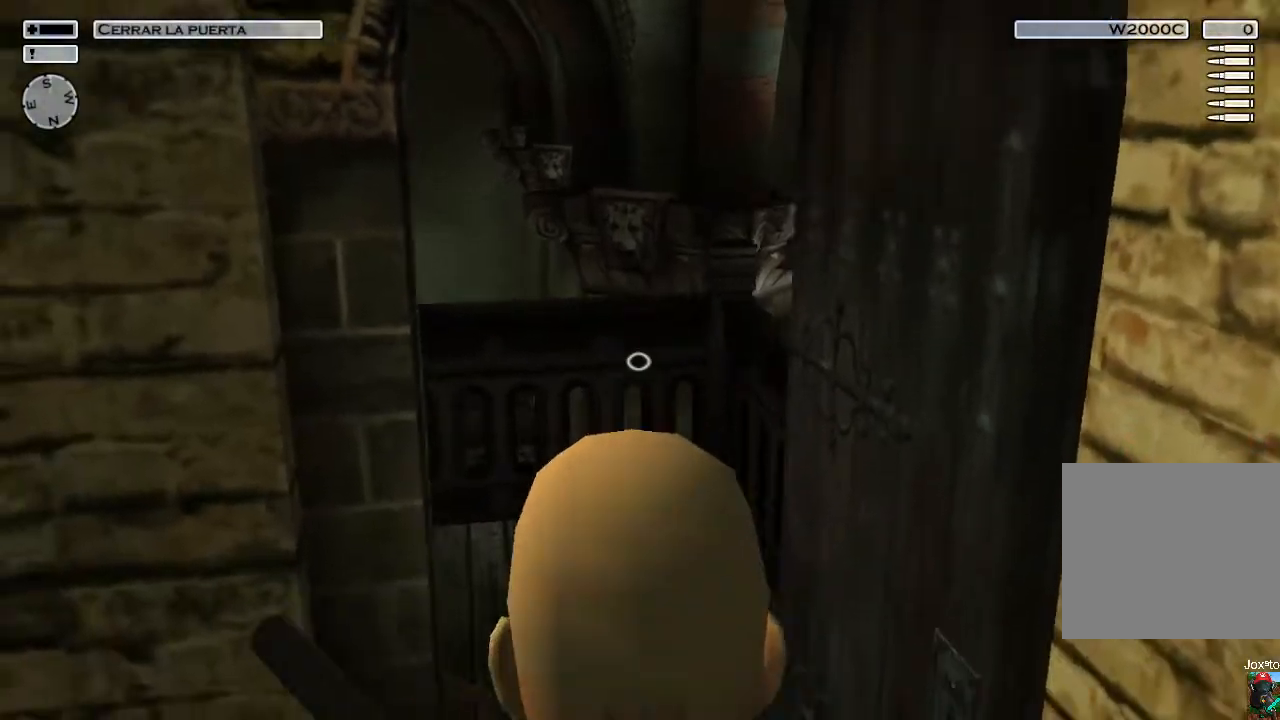
{"dt_ms": 500, "buttons": [], "left_stick": "right", "right_stick": "right", "events": [[100, "left_stick", "down-right"], [333, "left_stick", "right"]]}
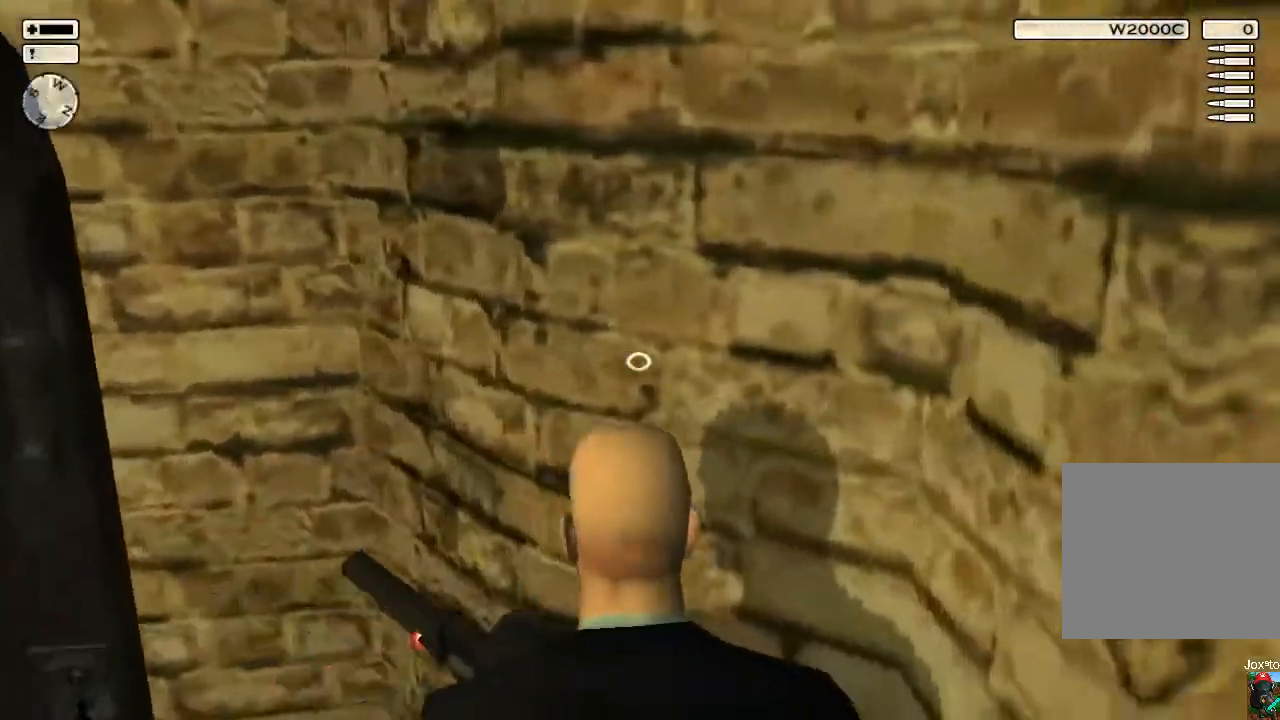
{"dt_ms": 500, "buttons": [], "left_stick": "up-right", "right_stick": "center", "events": [[450, "left_stick", "up-right"], [483, "right_stick", "center"]]}
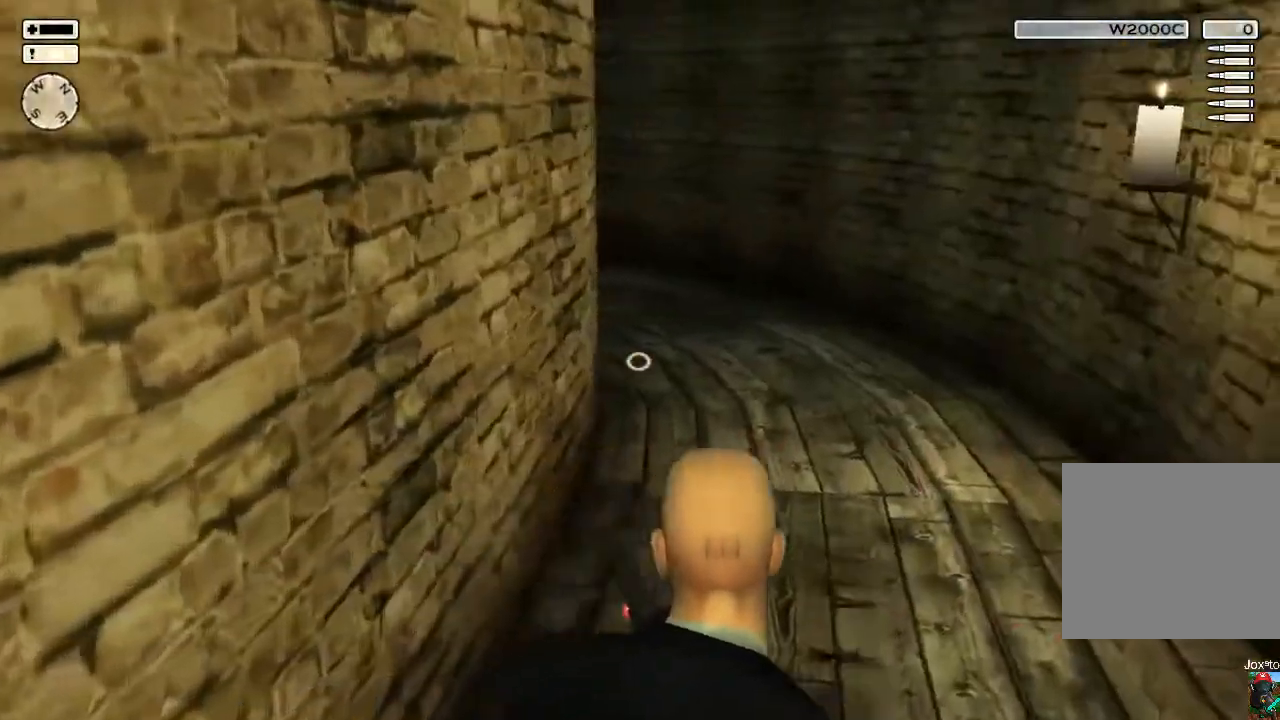
{"dt_ms": 500, "buttons": [], "left_stick": "up", "right_stick": "center", "events": [[200, "right_stick", "left"], [300, "right_stick", "center"], [333, "left_stick", "up"]]}
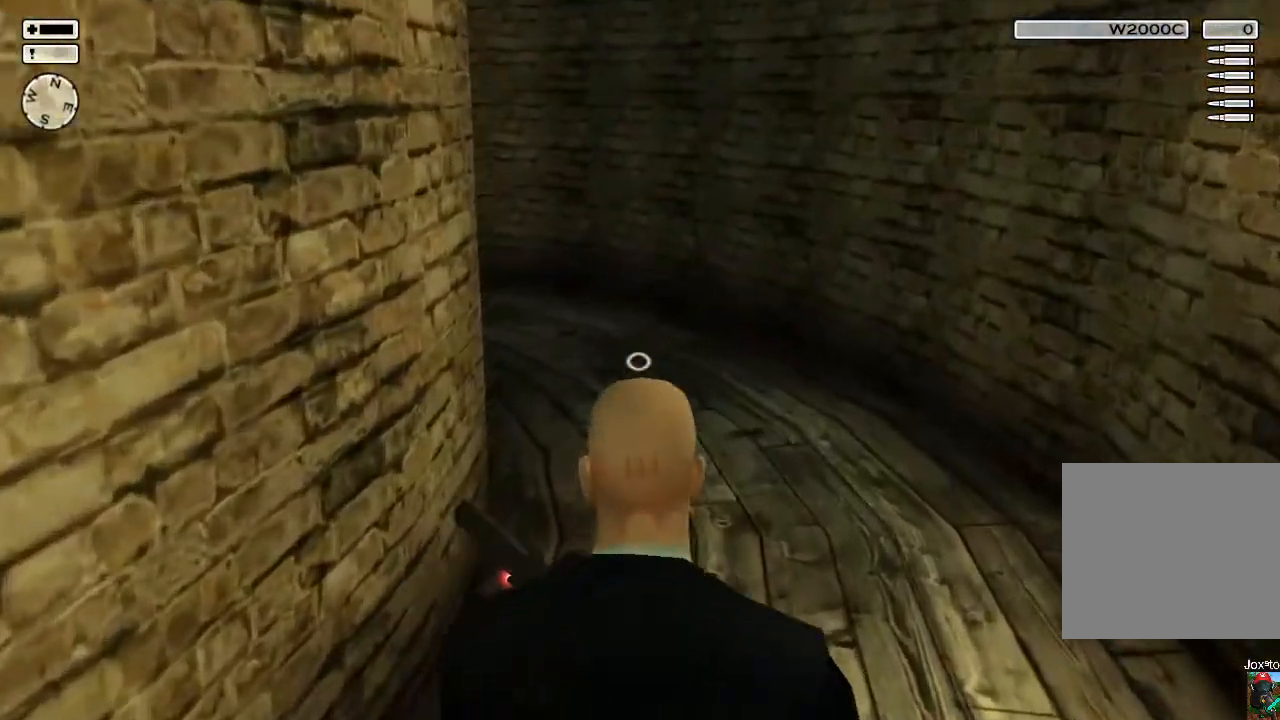
{"dt_ms": 500, "buttons": [], "left_stick": "up", "right_stick": "center", "events": []}
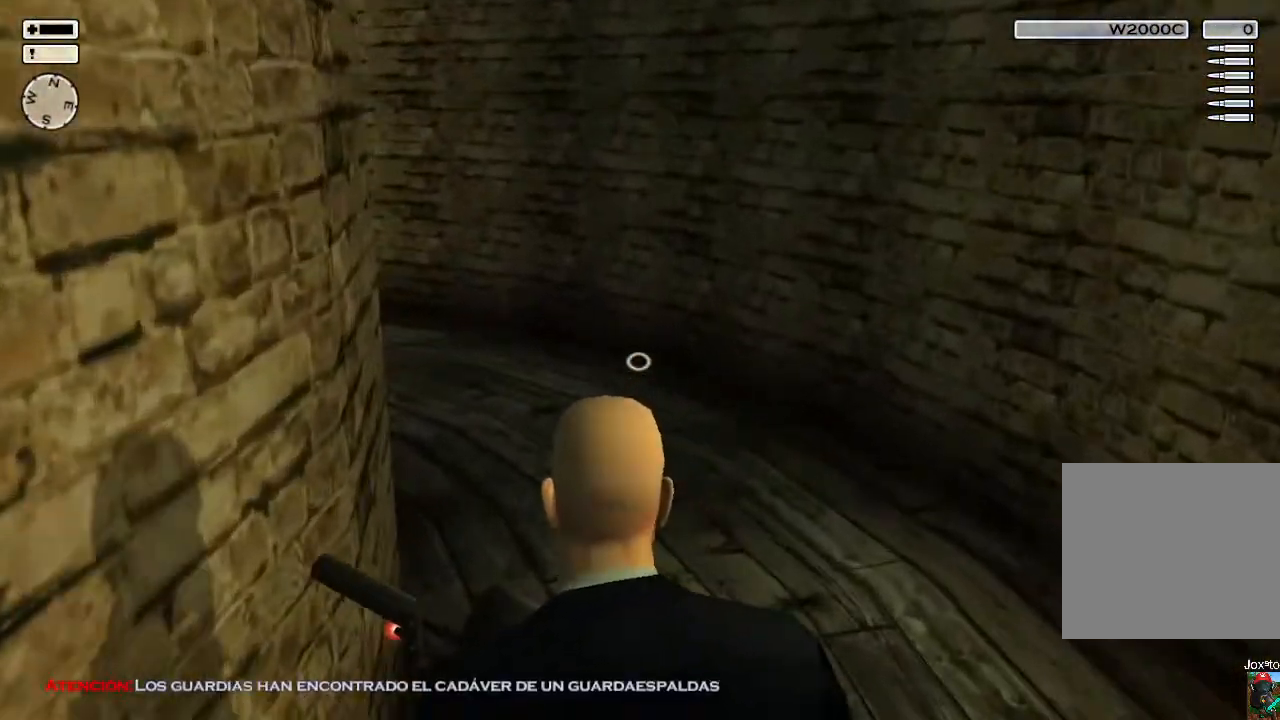
{"dt_ms": 500, "buttons": [], "left_stick": "up", "right_stick": "down-left", "events": [[383, "right_stick", "down-left"]]}
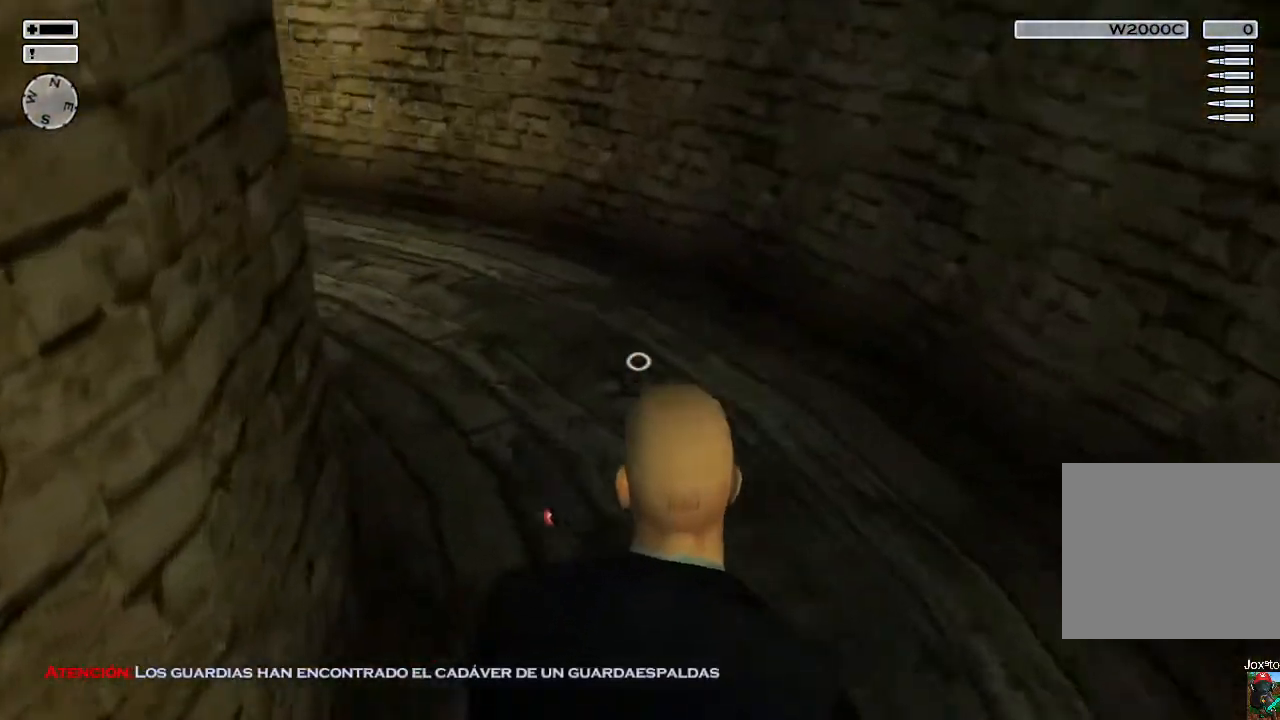
{"dt_ms": 500, "buttons": [], "left_stick": "up", "right_stick": "center", "events": [[117, "right_stick", "center"], [317, "right_stick", "left"], [483, "right_stick", "center"]]}
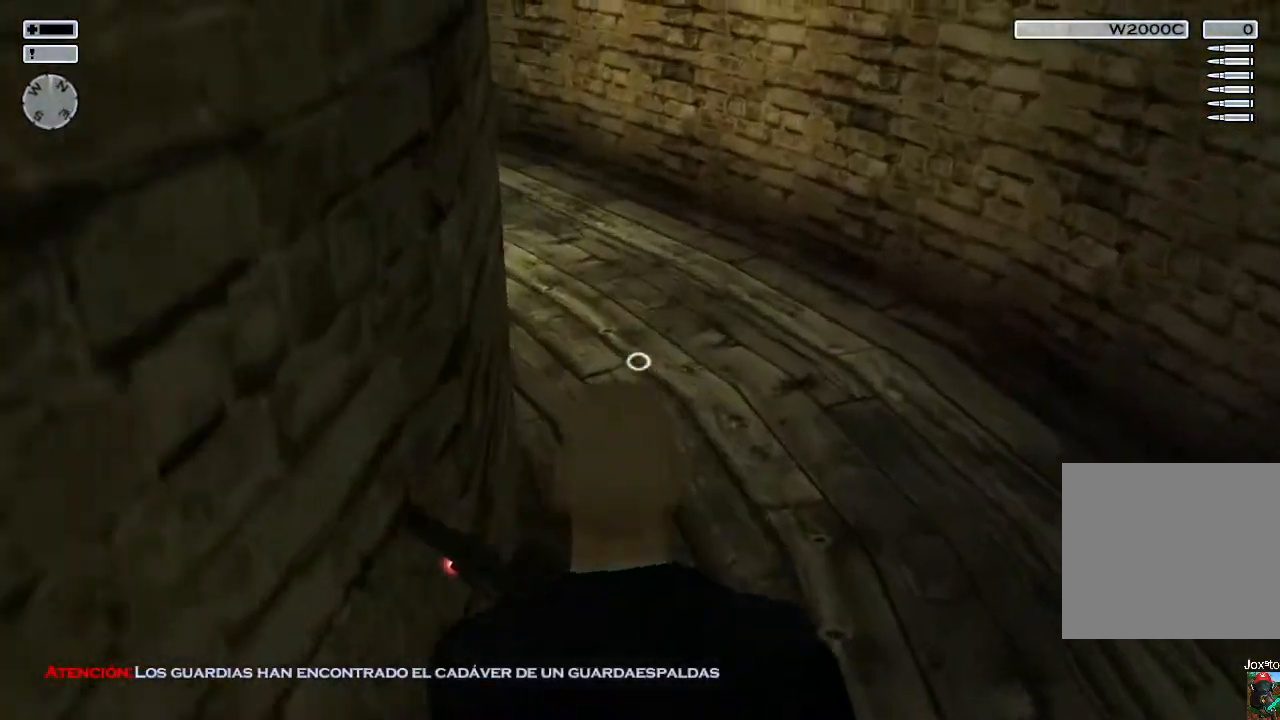
{"dt_ms": 500, "buttons": [], "left_stick": "up", "right_stick": "center", "events": [[167, "right_stick", "up-left"], [350, "right_stick", "center"]]}
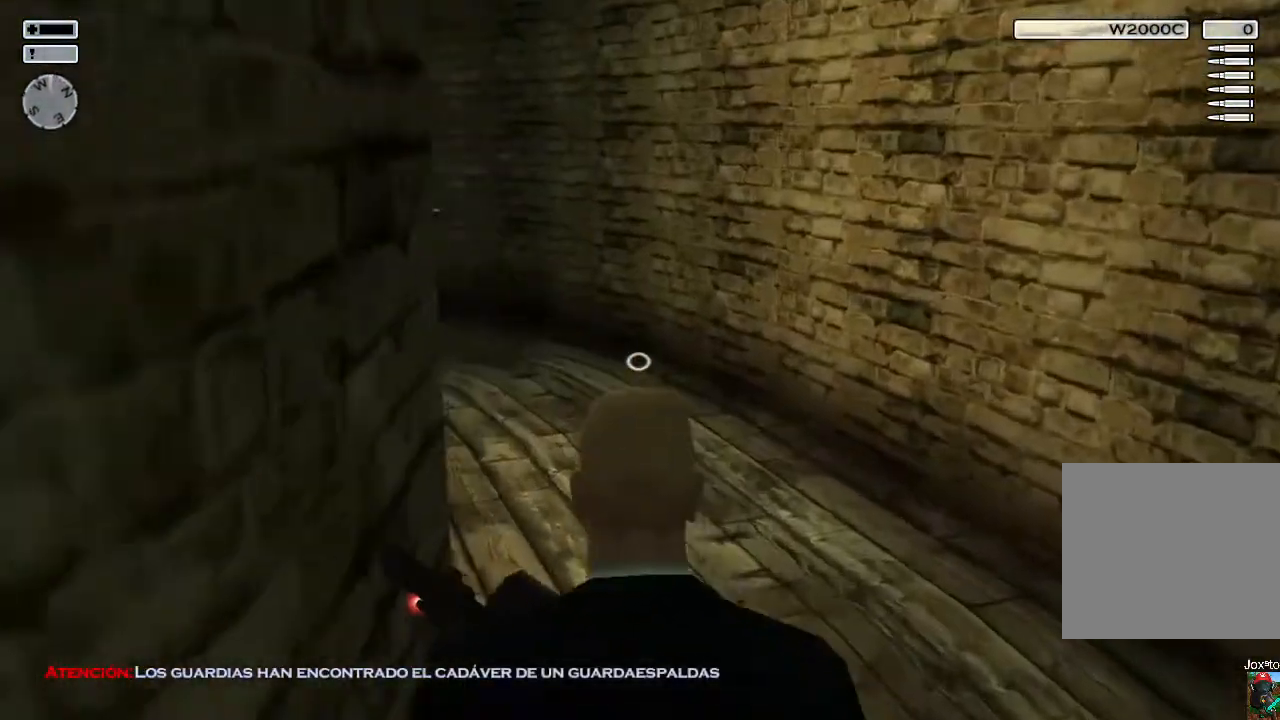
{"dt_ms": 500, "buttons": [], "left_stick": "up", "right_stick": "center", "events": [[50, "right_stick", "left"], [200, "right_stick", "center"]]}
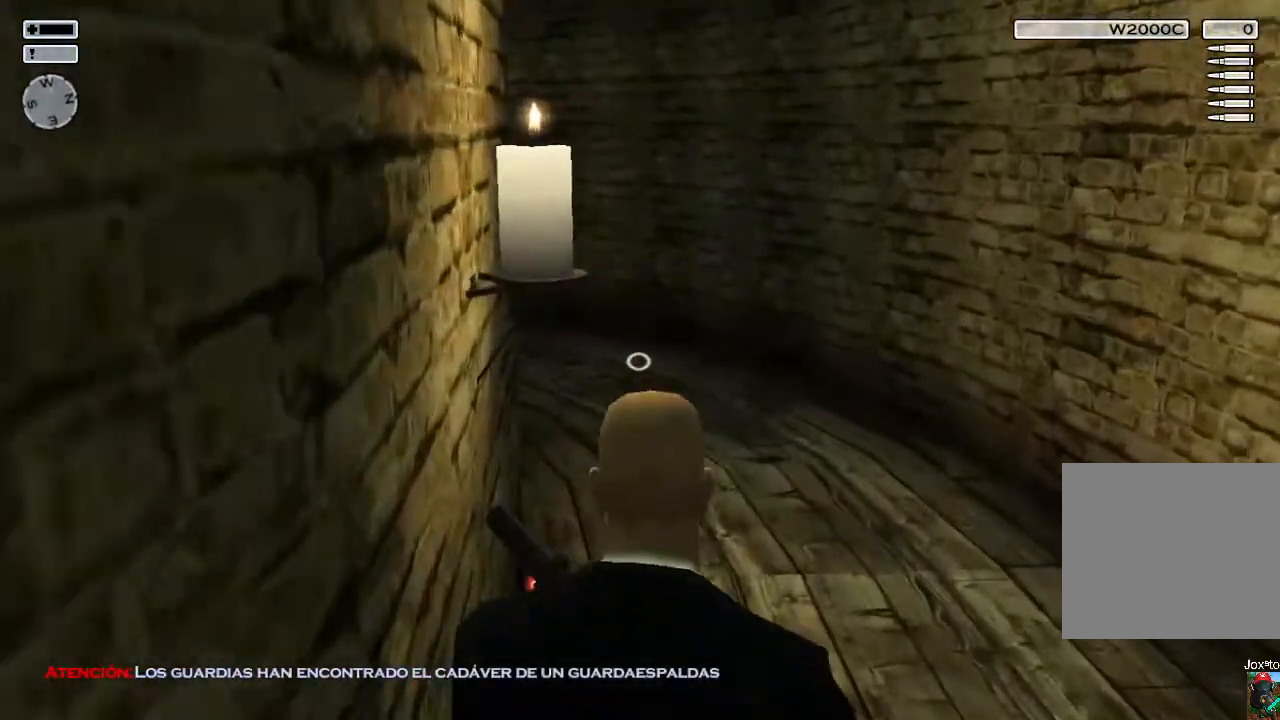
{"dt_ms": 500, "buttons": [], "left_stick": "up", "right_stick": "center", "events": []}
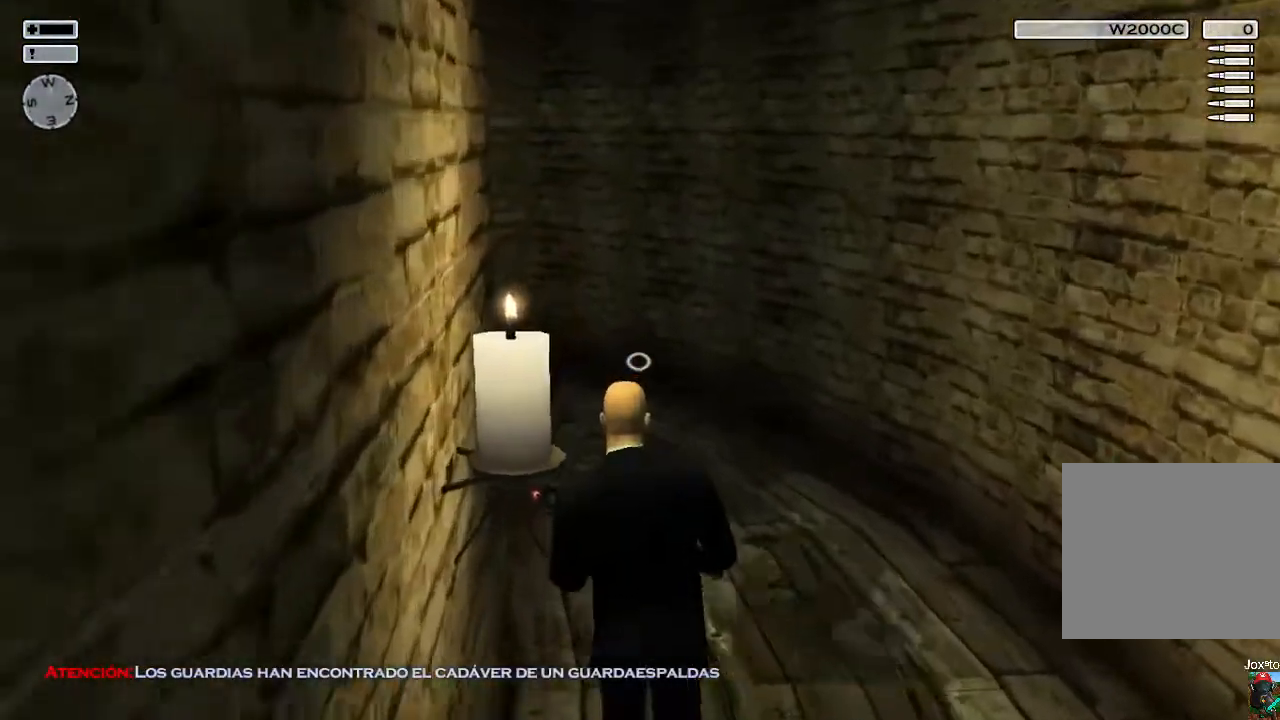
{"dt_ms": 500, "buttons": [], "left_stick": "up", "right_stick": "left", "events": [[450, "right_stick", "left"]]}
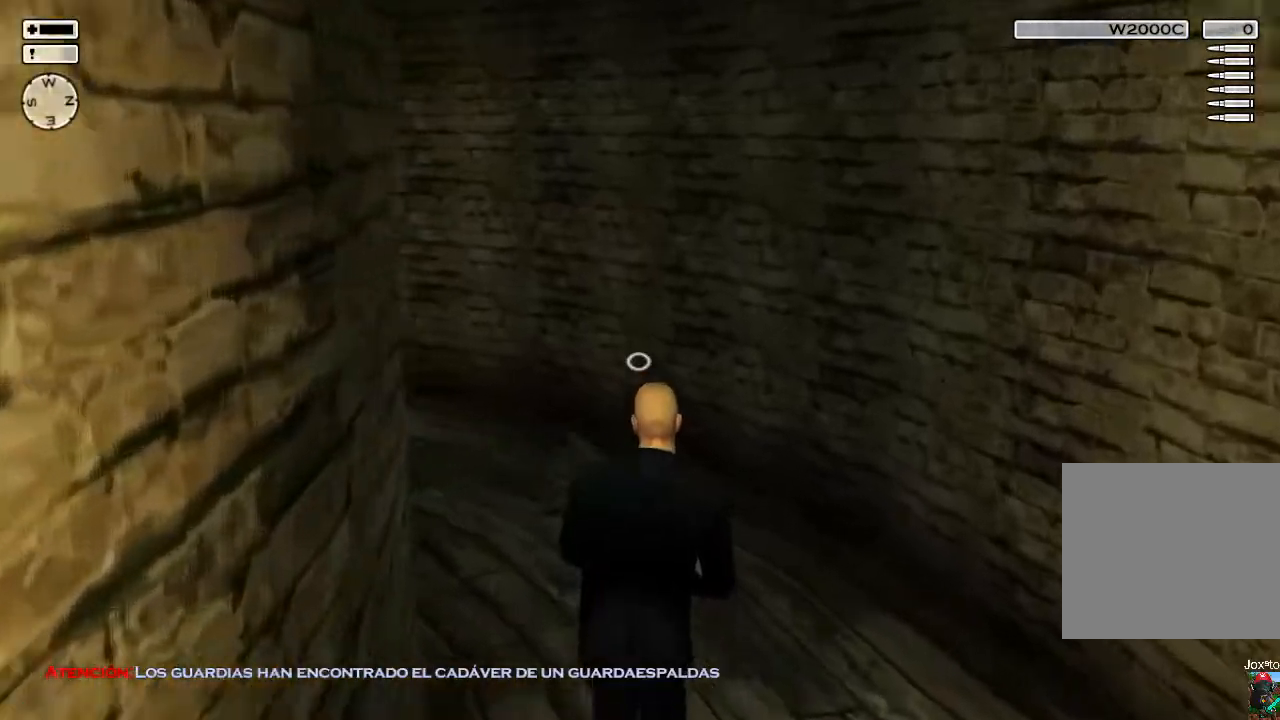
{"dt_ms": 500, "buttons": [], "left_stick": "up", "right_stick": "left", "events": []}
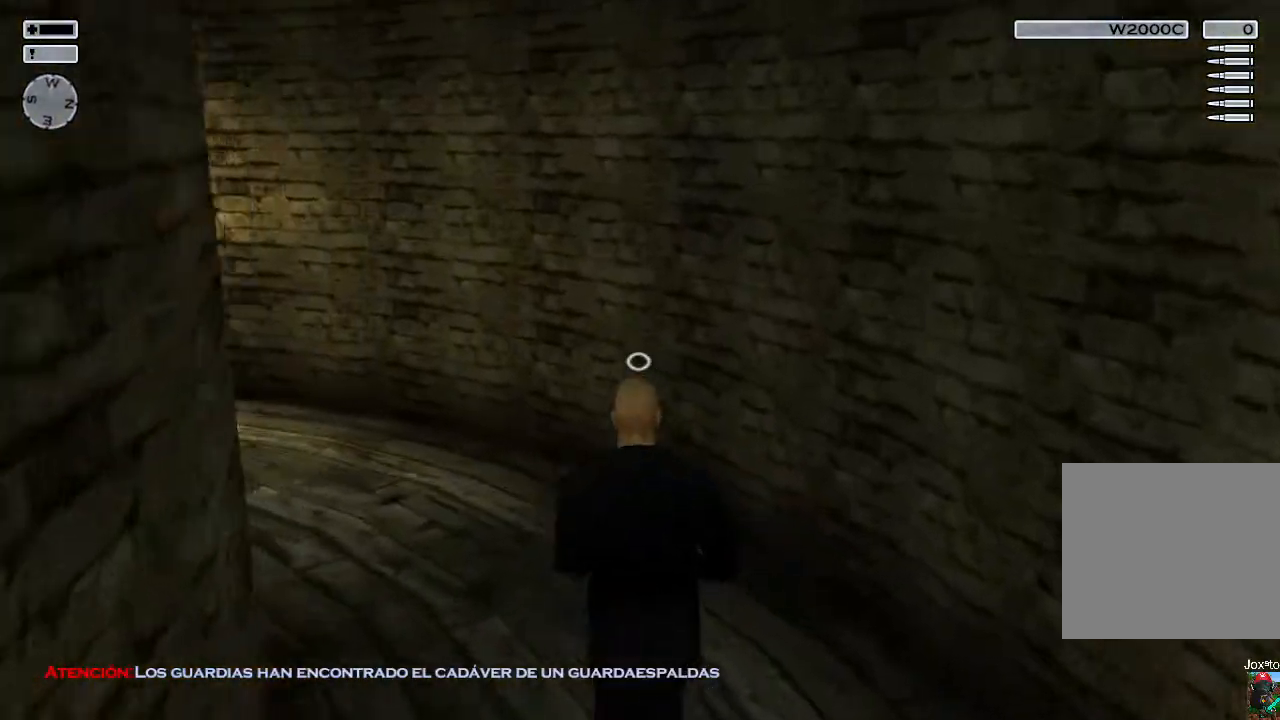
{"dt_ms": 500, "buttons": [], "left_stick": "up", "right_stick": "left", "events": []}